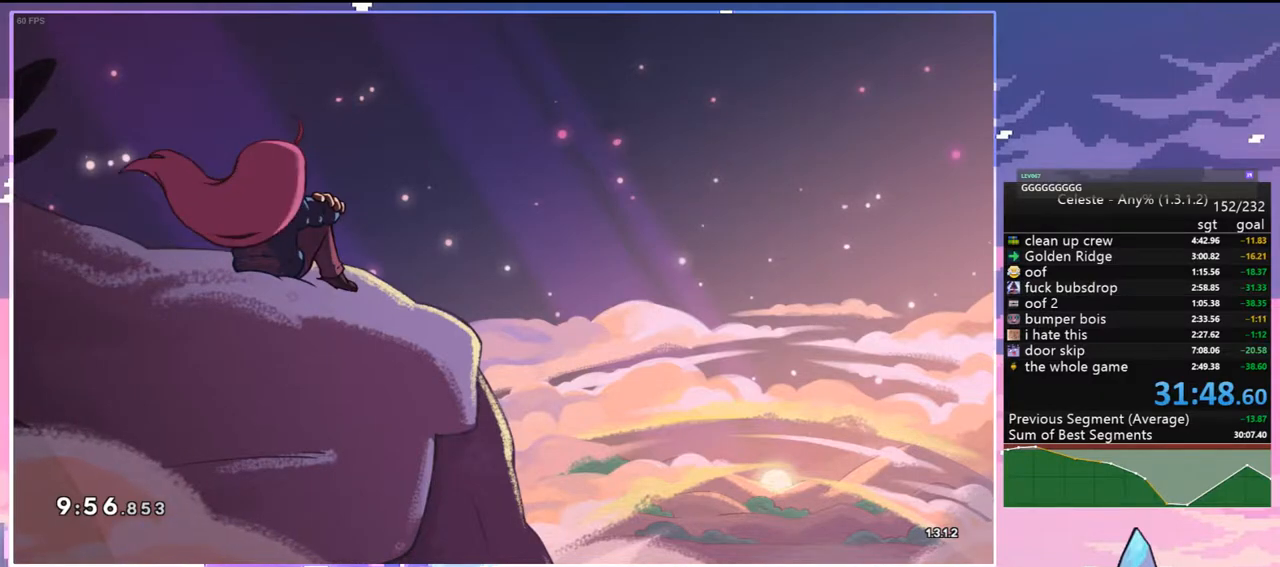
Gameplay with keyboard; each line is a JSON object with the keys held at the frame after it. "events" lists presses ("down") and releases ("up") of "dash", "down", "grab", "jump", "jump2", "left", "menu", "right", "skip" and "up" between this image and that frame as [ms after this image, input, new state], when the widget could be followed in between. No other keys are recorded. Mouse input is not recorded. Key names are as the overlay labels them; some are game actions (e.g. jump) rather than physical keys.
{"keys": [], "events": [[133, "jump2", "down"], [233, "jump2", "up"]]}
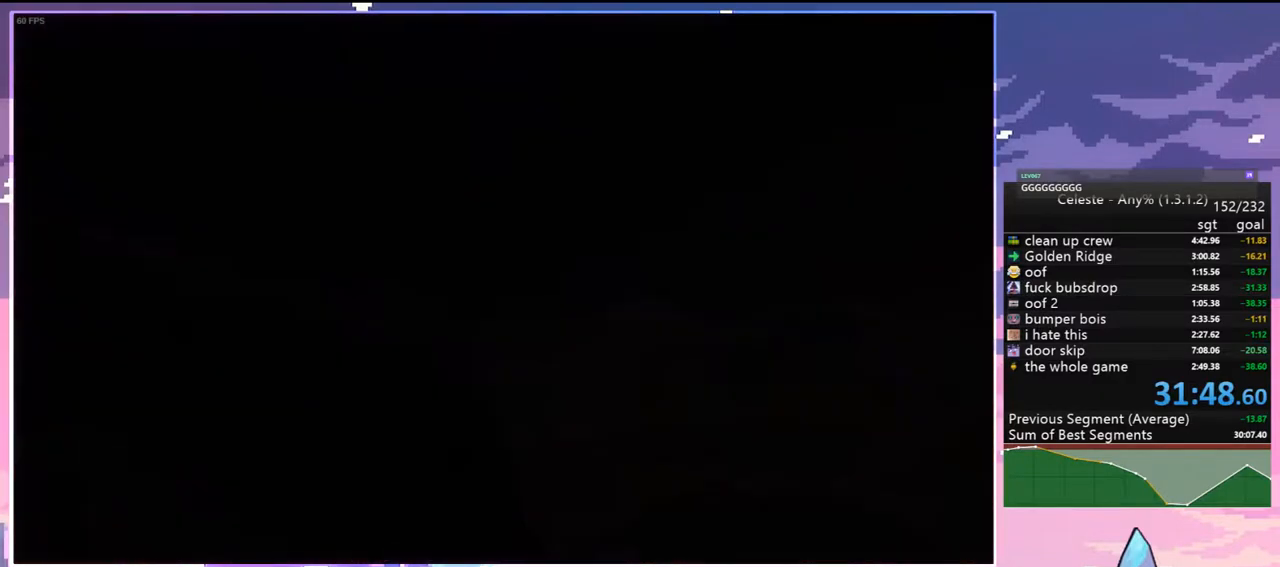
{"keys": [], "events": []}
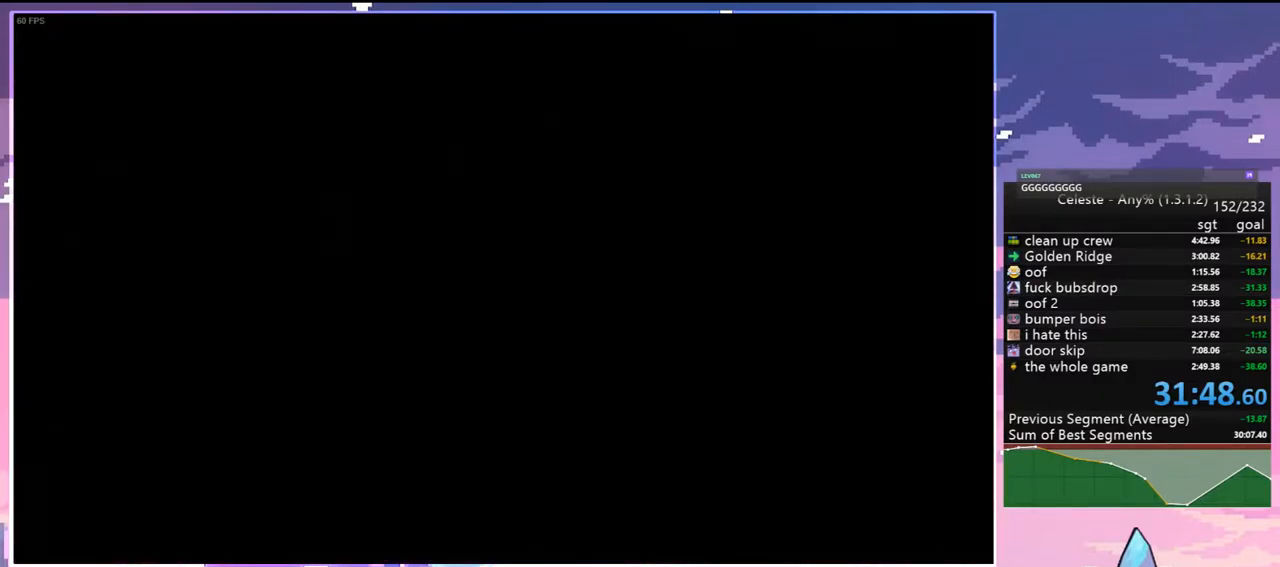
{"keys": [], "events": []}
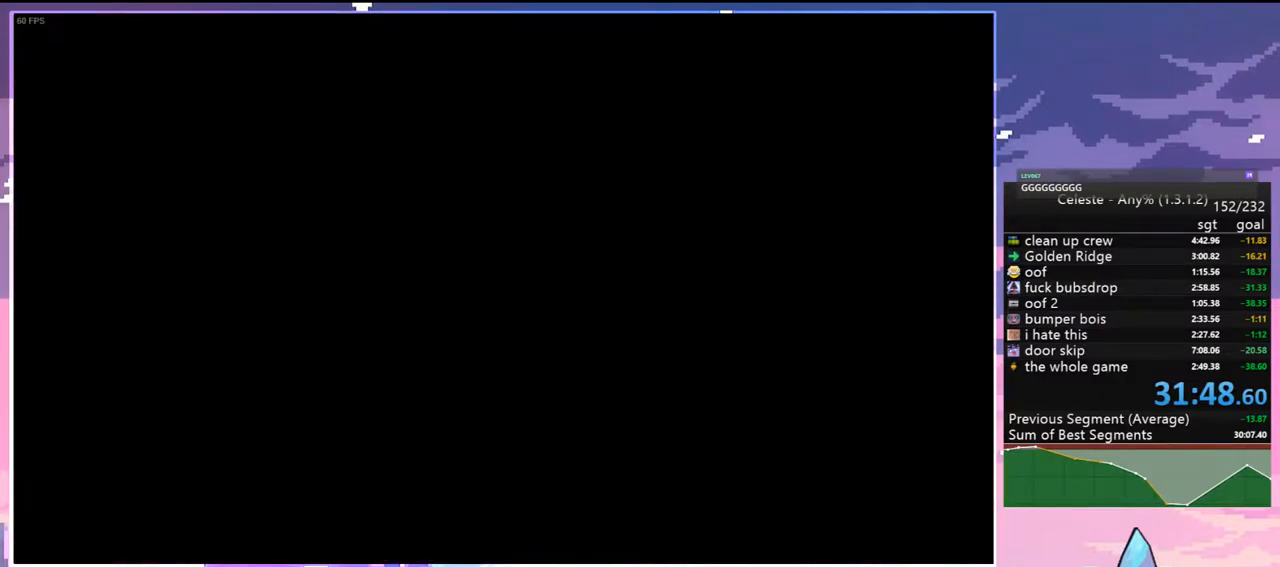
{"keys": [], "events": []}
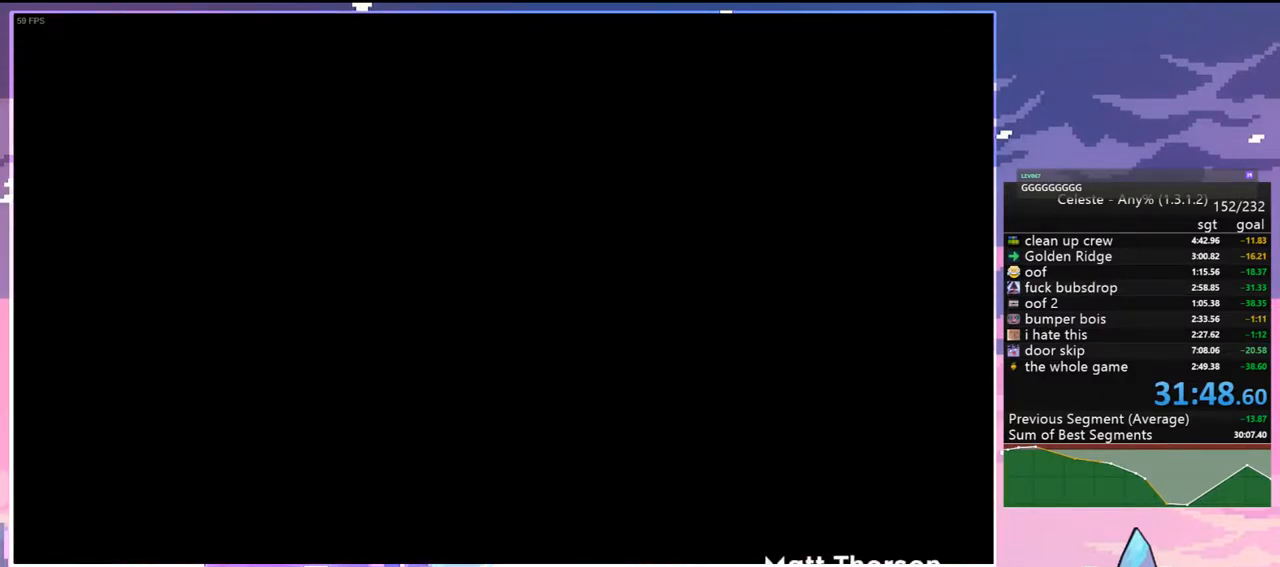
{"keys": [], "events": []}
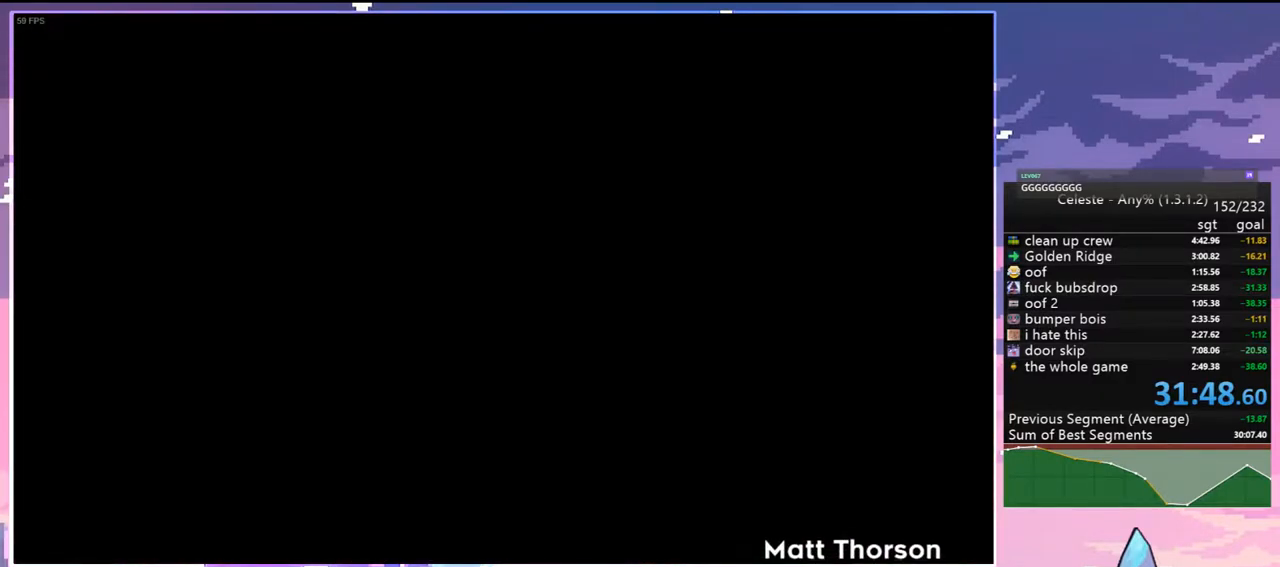
{"keys": [], "events": []}
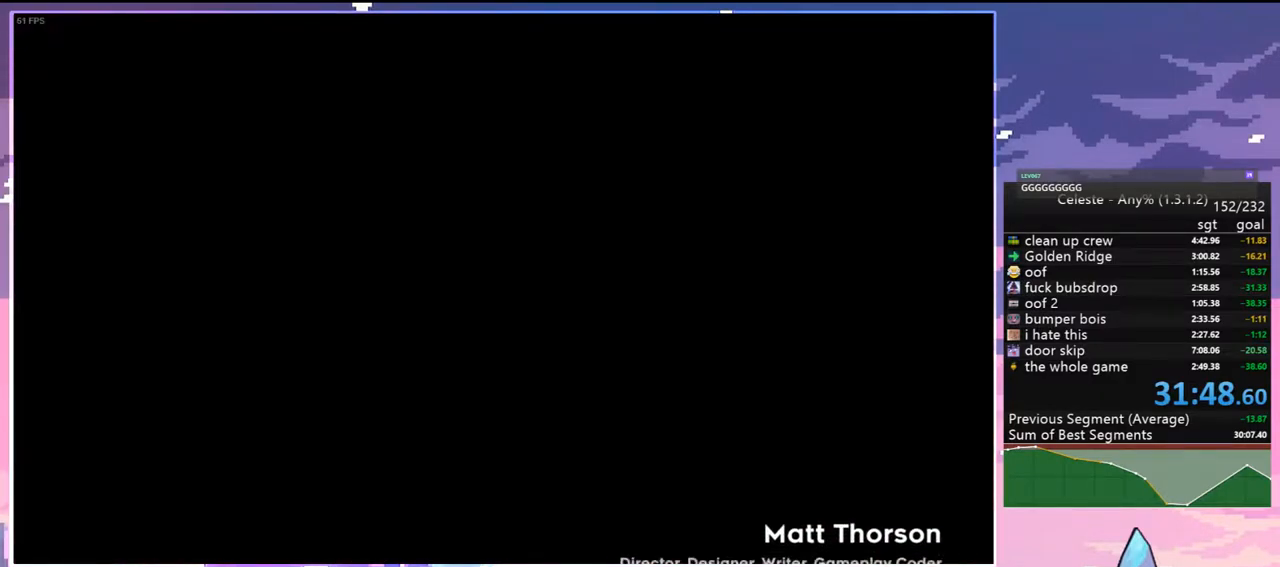
{"keys": ["menu", "skip"], "events": [[500, "menu", "down"], [500, "skip", "down"]]}
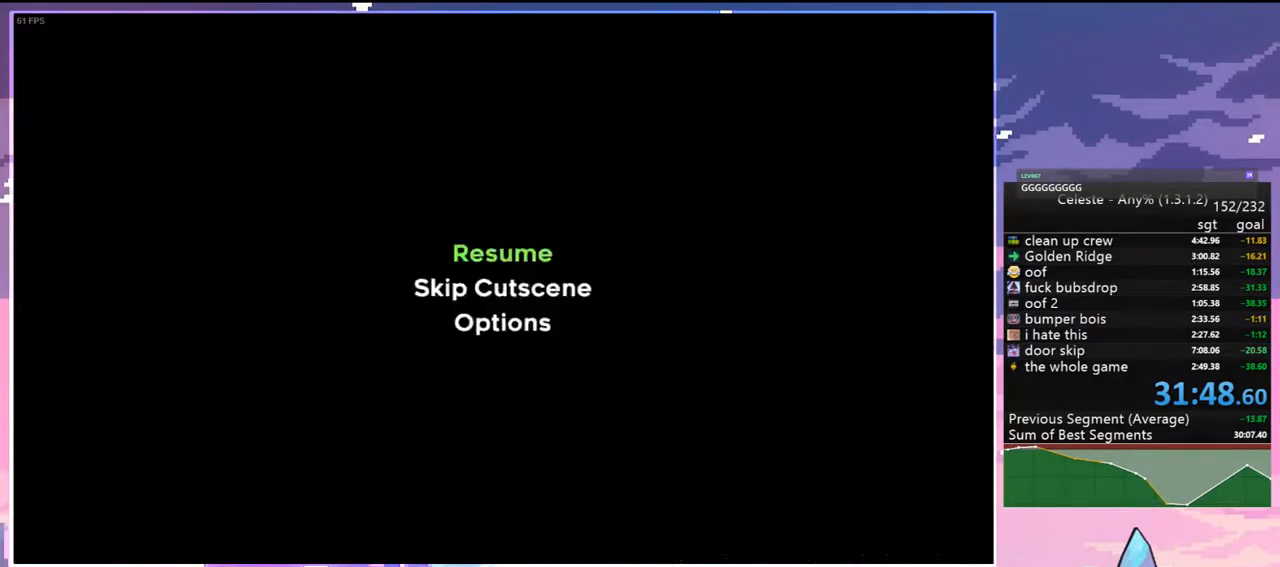
{"keys": [], "events": [[100, "skip", "up"], [150, "menu", "up"]]}
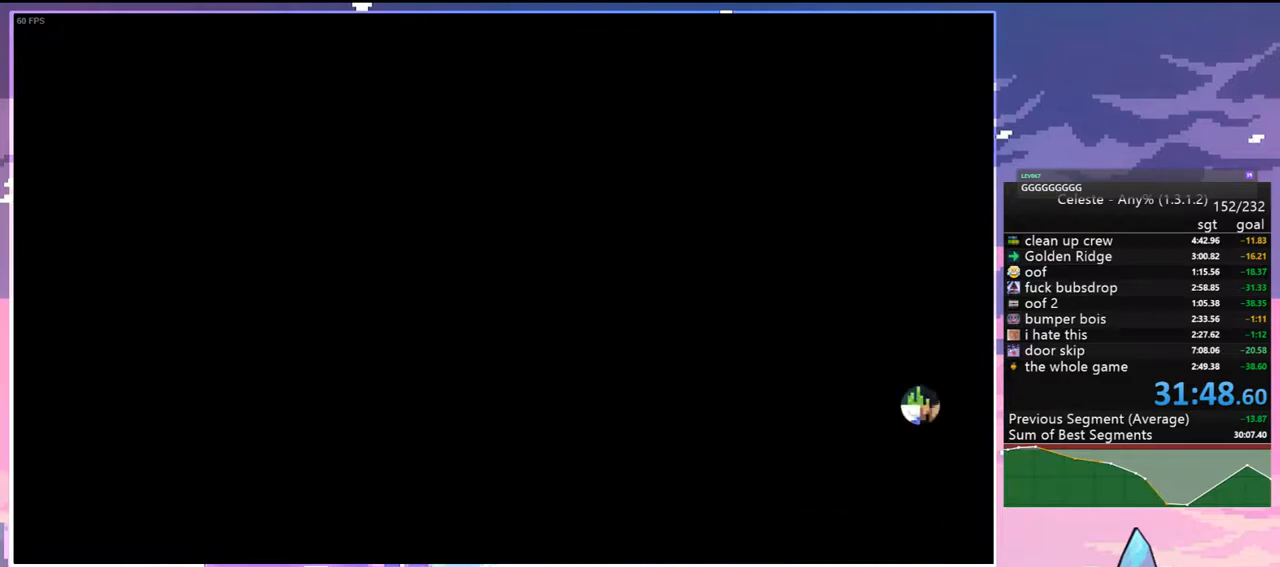
{"keys": [], "events": []}
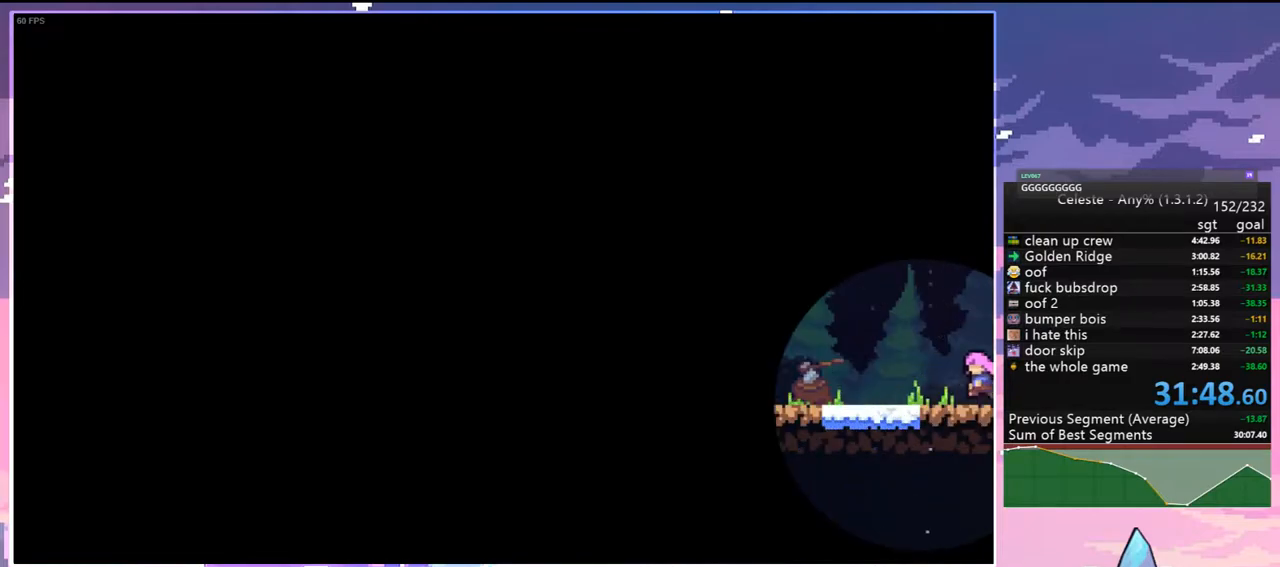
{"keys": [], "events": []}
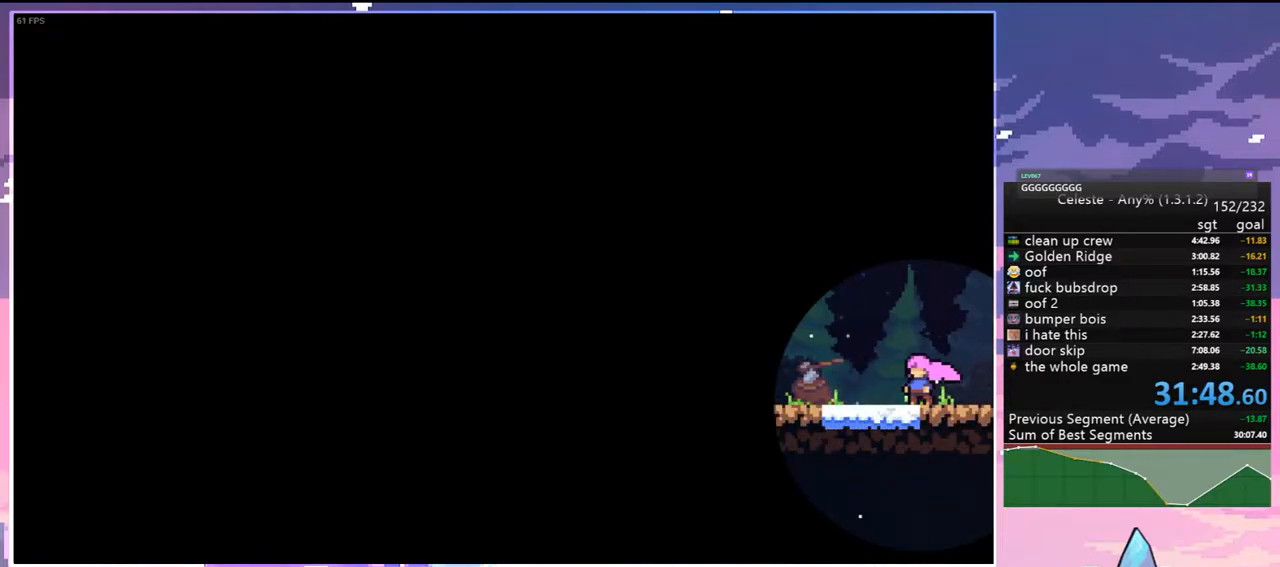
{"keys": [], "events": []}
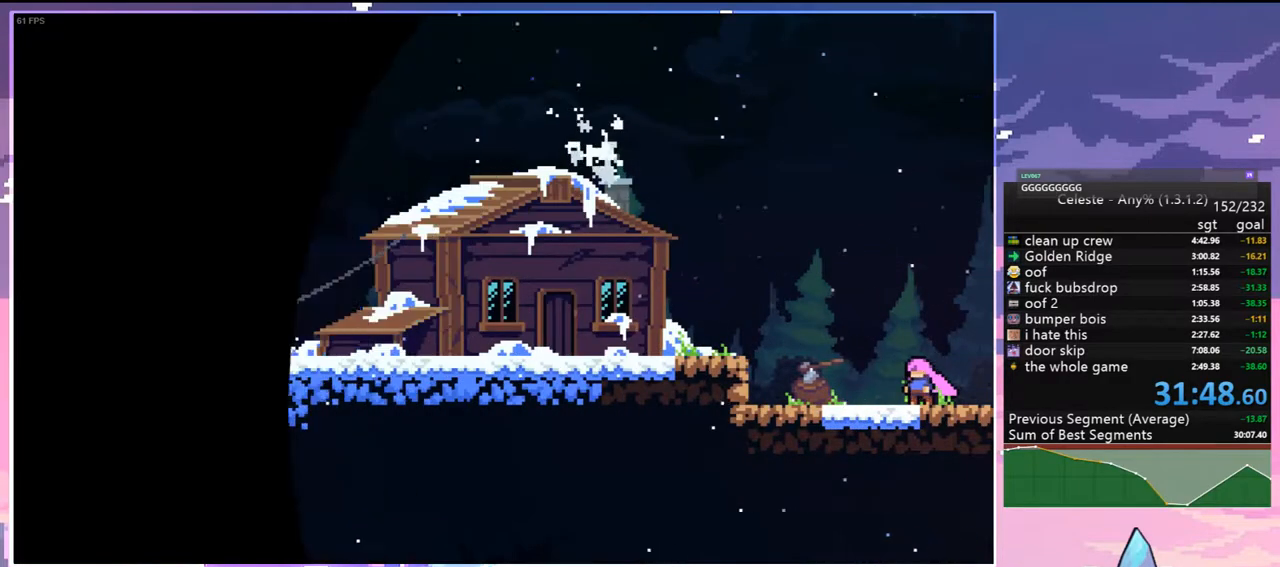
{"keys": [], "events": []}
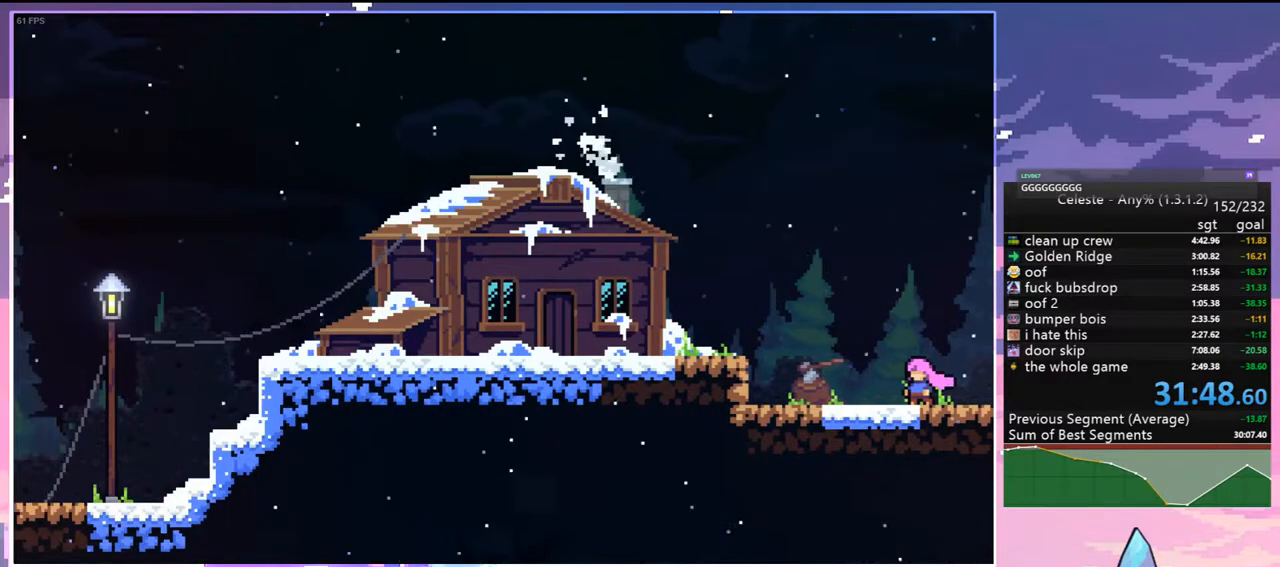
{"keys": [], "events": []}
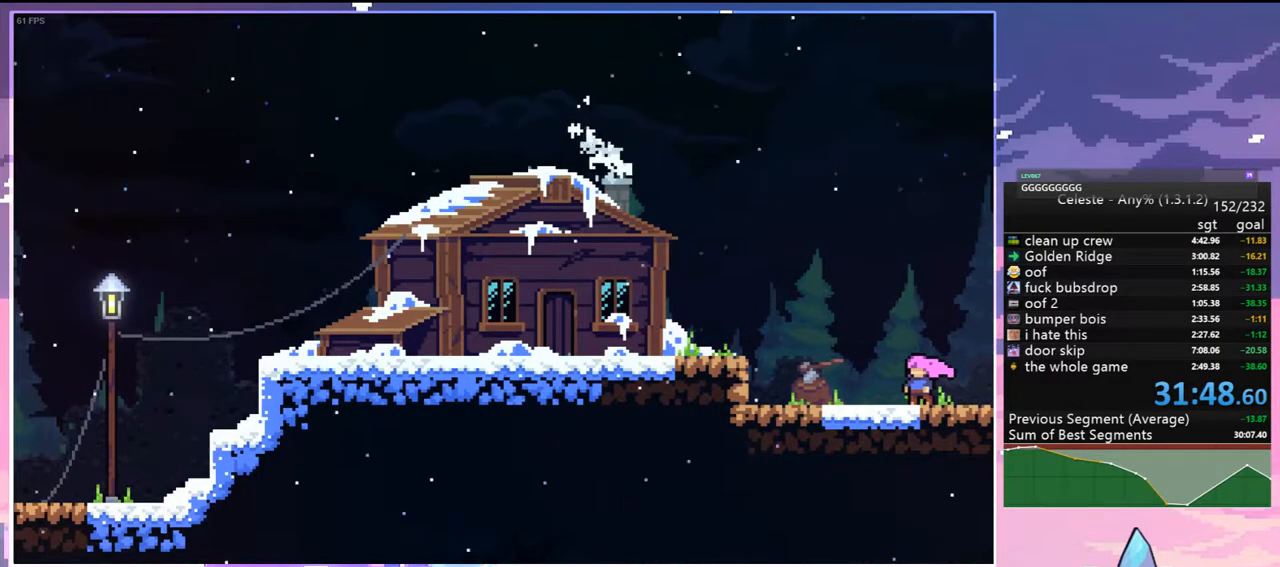
{"keys": ["left"], "events": [[50, "dash", "down"], [150, "grab", "down"], [150, "left", "down"], [250, "dash", "up"], [250, "jump2", "down"], [283, "jump", "down"], [333, "grab", "up"], [433, "jump", "up"], [433, "jump2", "up"]]}
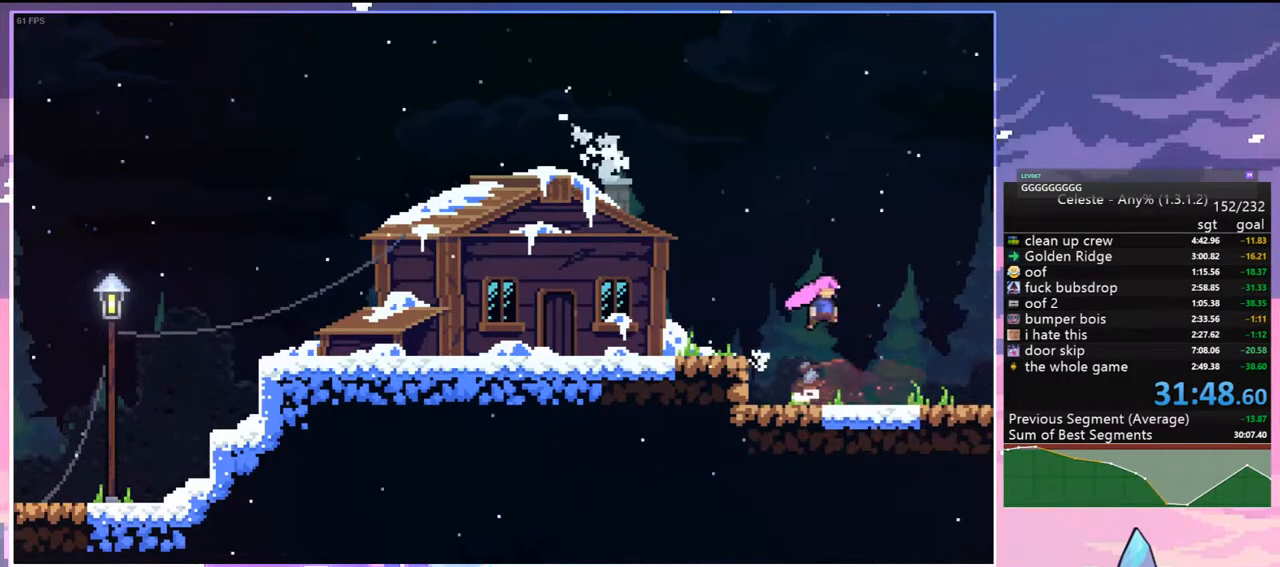
{"keys": ["left"], "events": [[117, "left", "up"], [167, "right", "down"], [500, "left", "down"], [500, "right", "up"]]}
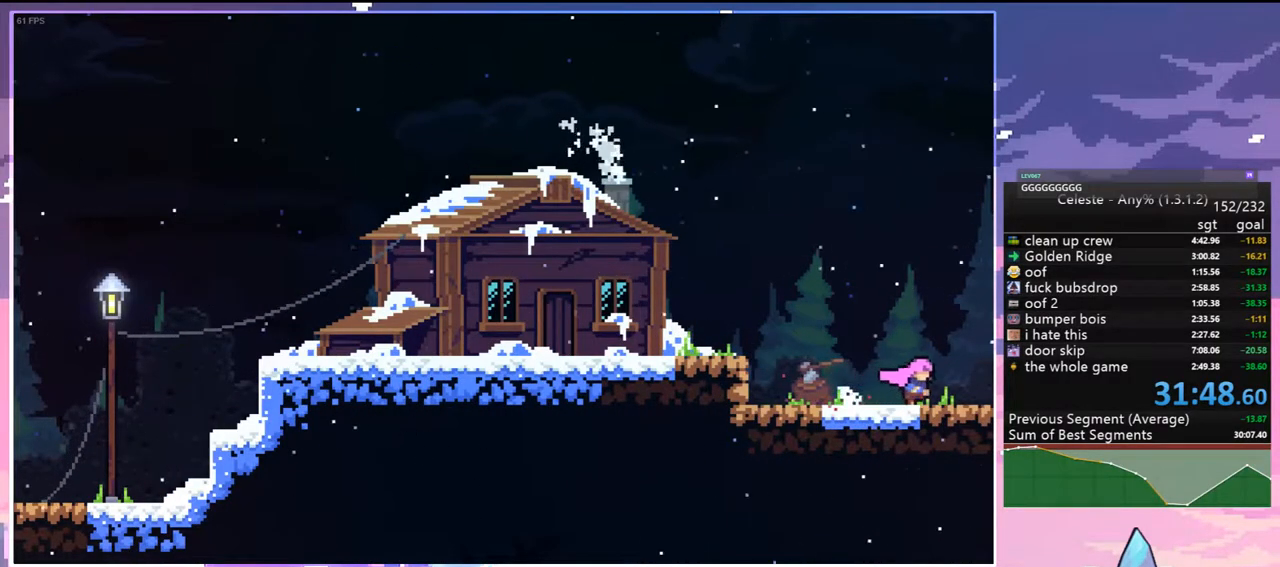
{"keys": ["left"], "events": [[33, "dash", "down"], [133, "grab", "down"], [233, "dash", "up"], [233, "jump2", "down"], [267, "jump", "down"], [317, "grab", "up"], [417, "jump", "up"], [417, "jump2", "up"]]}
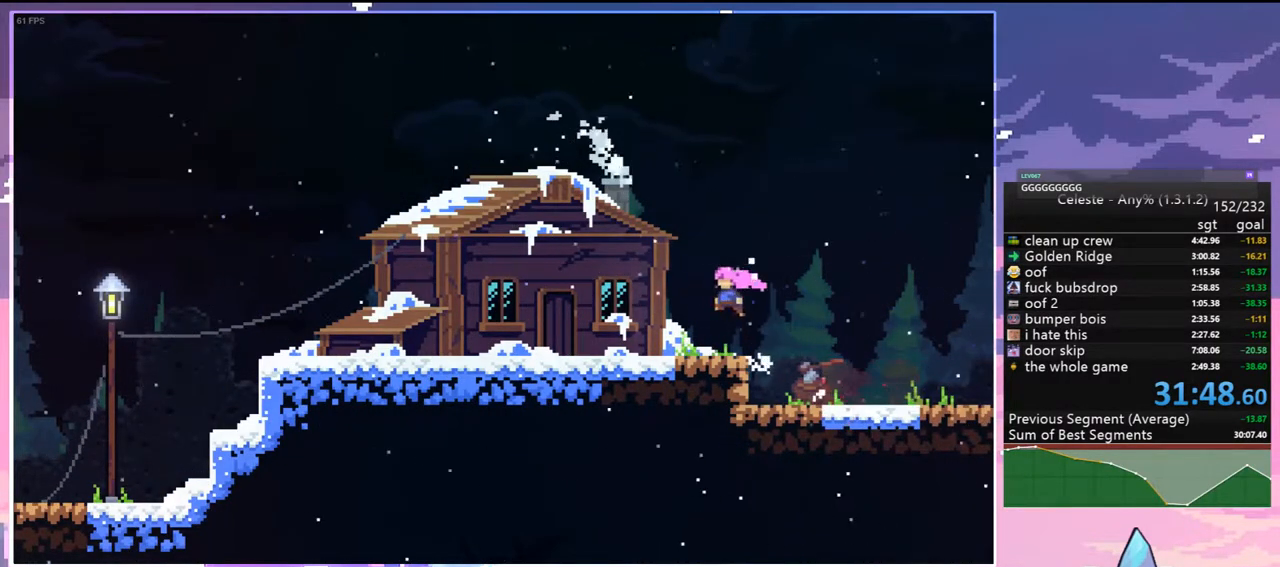
{"keys": ["left"], "events": [[50, "left", "up"], [333, "left", "down"]]}
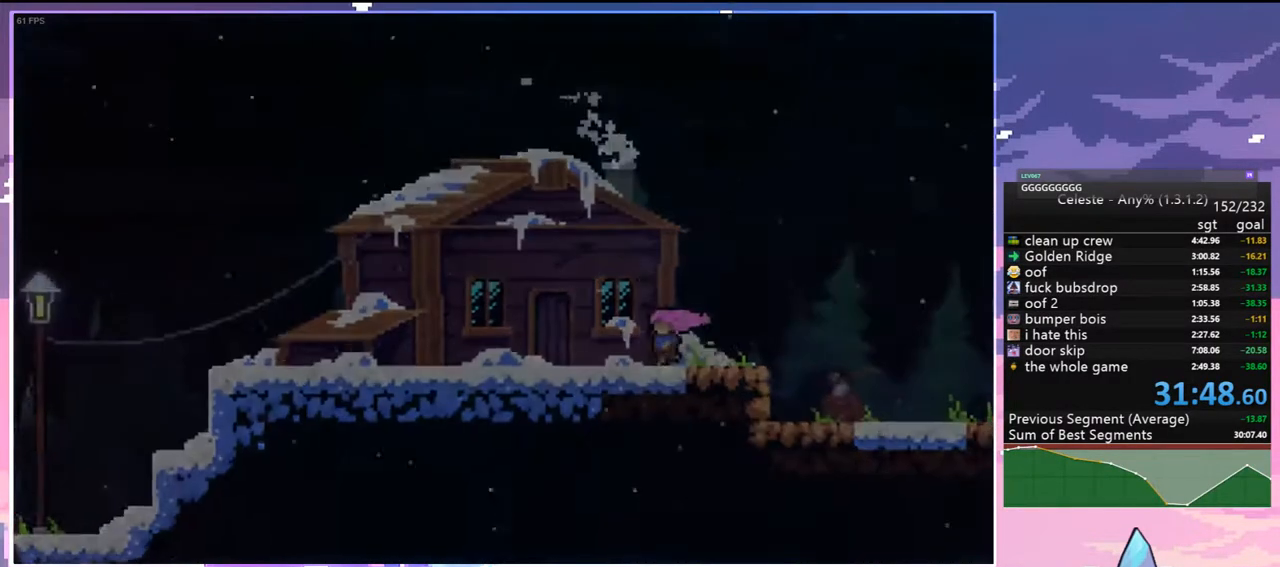
{"keys": [], "events": [[117, "left", "up"]]}